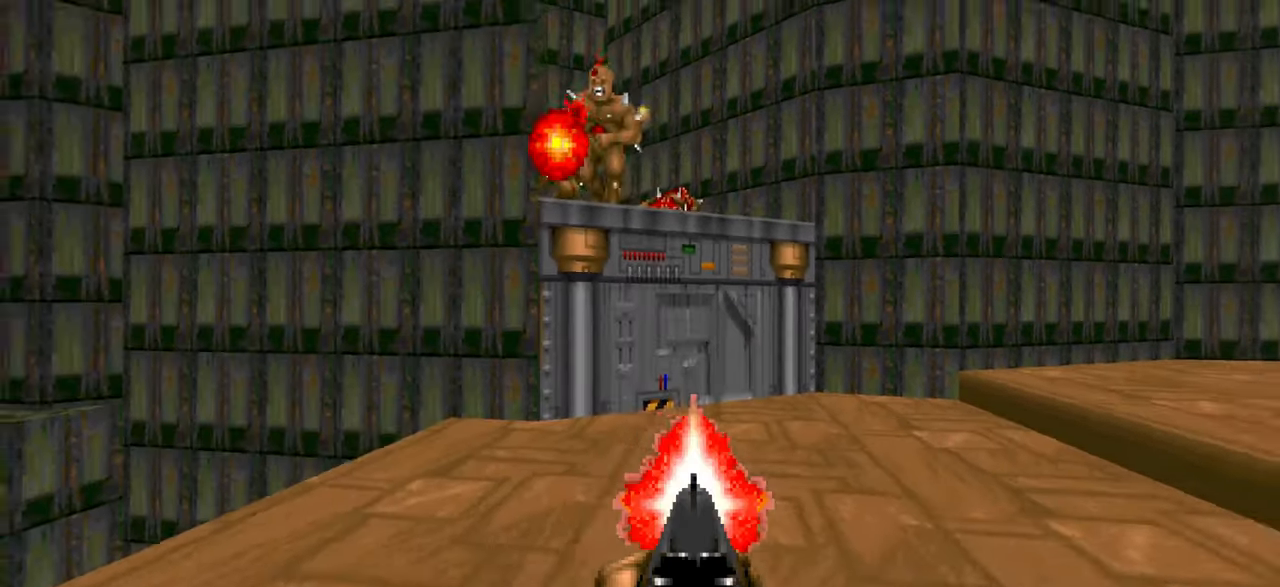
Gameplay with keyboard and mouse; each line is a JSON object with the keys and mouse buttons held at the frame after it. "events" lists presses ("down") and releases ("up") of "1", "2", "3", "4", "a", "alt", "c", "ctrl", "d", "e", "f", "q", "r", "s", "shift", "space", "tab", "v", "w", "x", "z" and "mouse_wheel" between this image and that frame as [ms after this image, input, new state], when the widget could be followed in between. "mouse_wheel" = the "wheel" button of the "mouse" list. No other keys are recorded. "wheel" means that the mouse wheel is clicked or scrolled. Not read: mouse_move.
{"keys": [], "mouse": [], "events": [[100, "s", "up"], [150, "d", "up"], [200, "a", "down"], [250, "w", "down"], [284, "a", "up"], [284, "w", "up"]]}
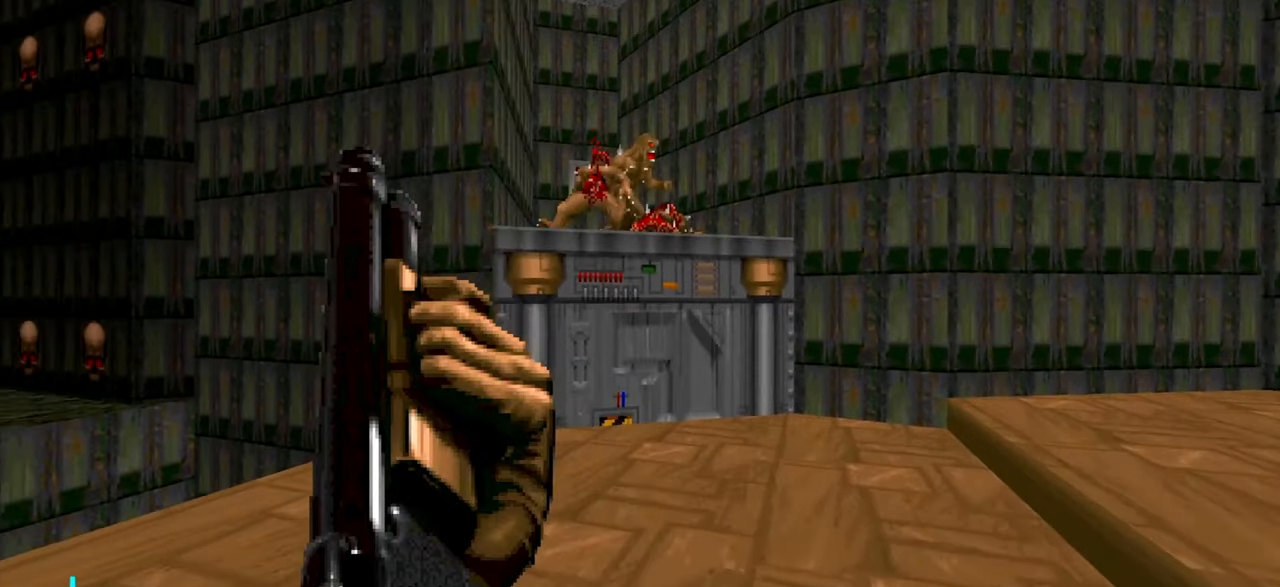
{"keys": ["s"], "mouse": [], "events": [[17, "a", "down"], [17, "w", "down"], [117, "a", "up"], [117, "w", "up"], [500, "s", "down"]]}
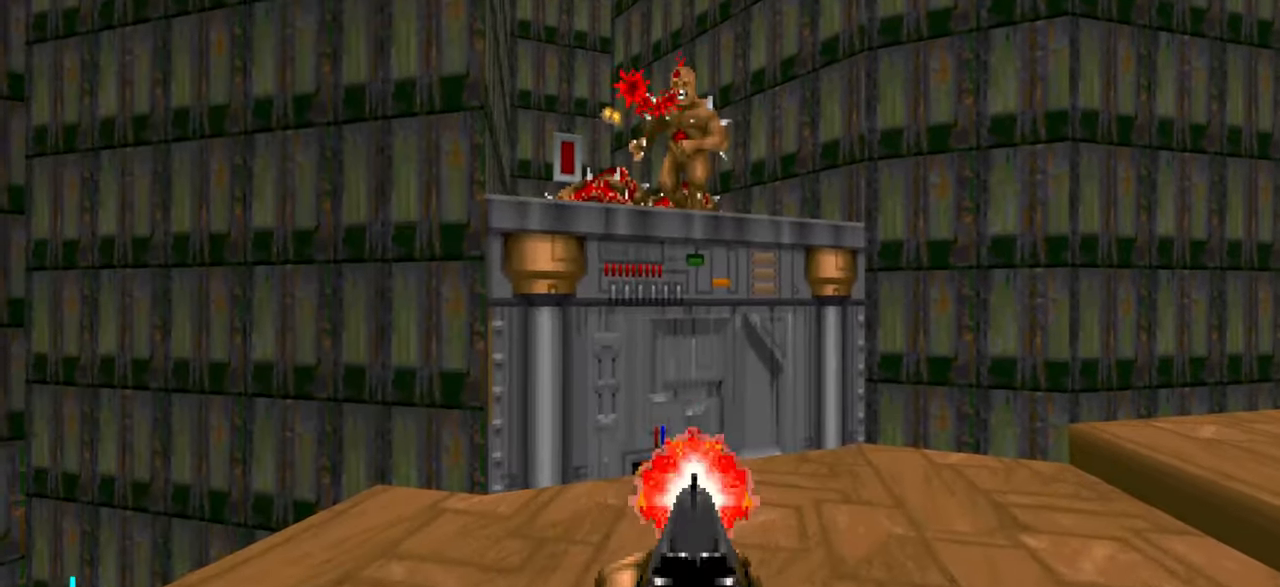
{"keys": ["w"], "mouse": [], "events": [[134, "s", "up"], [317, "d", "down"], [400, "w", "down"], [500, "d", "up"]]}
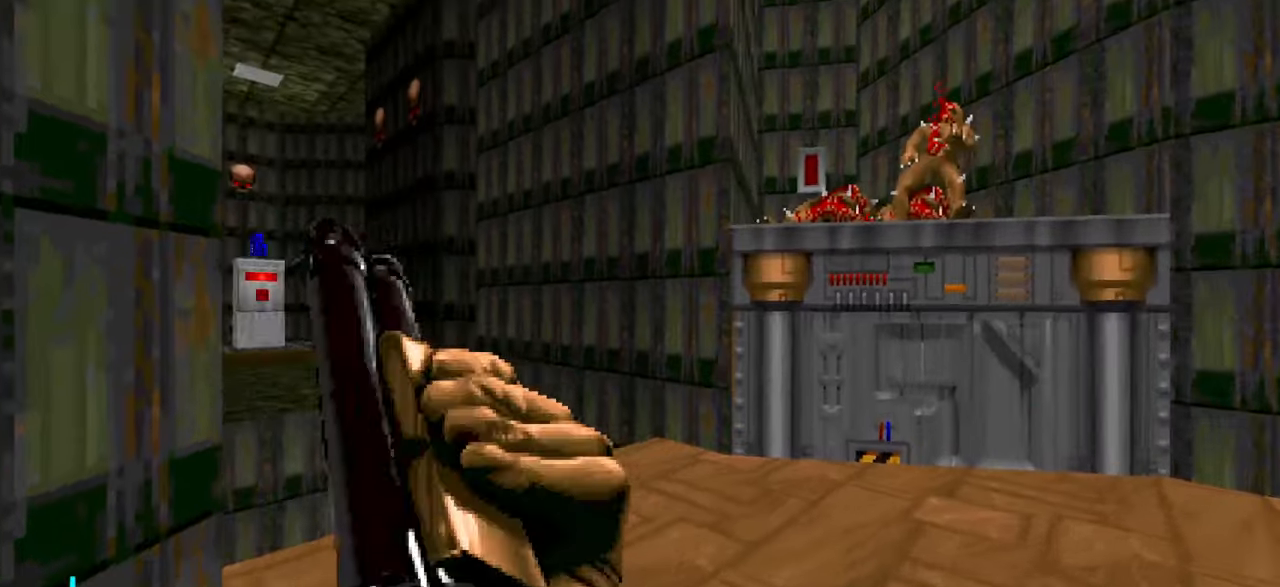
{"keys": [], "mouse": [], "events": [[150, "w", "up"], [333, "a", "down"], [433, "a", "up"]]}
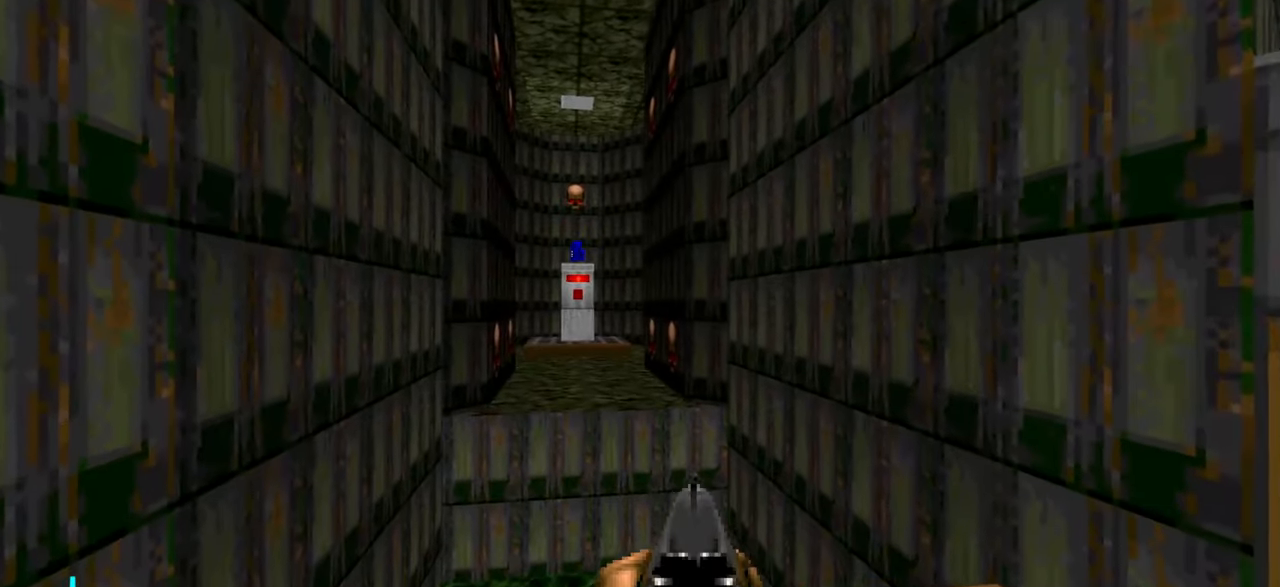
{"keys": ["a", "s"], "mouse": [], "events": [[200, "w", "down"], [300, "w", "up"], [433, "s", "down"], [483, "a", "down"]]}
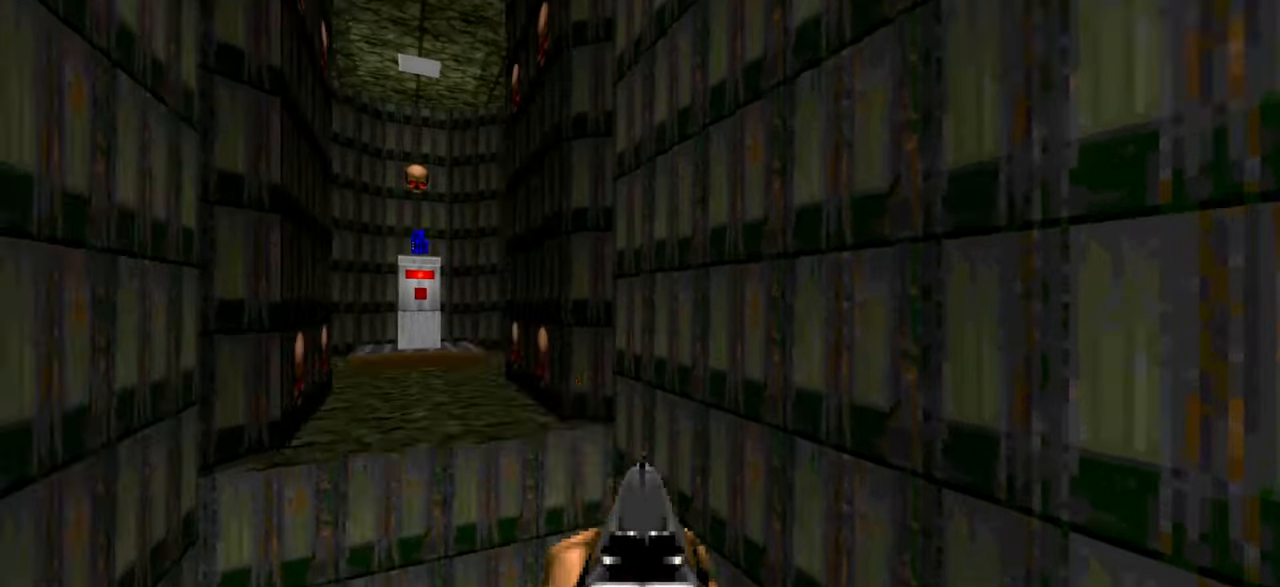
{"keys": ["w"], "mouse": [], "events": [[133, "a", "up"], [133, "s", "up"], [366, "d", "down"], [400, "w", "down"], [466, "d", "up"]]}
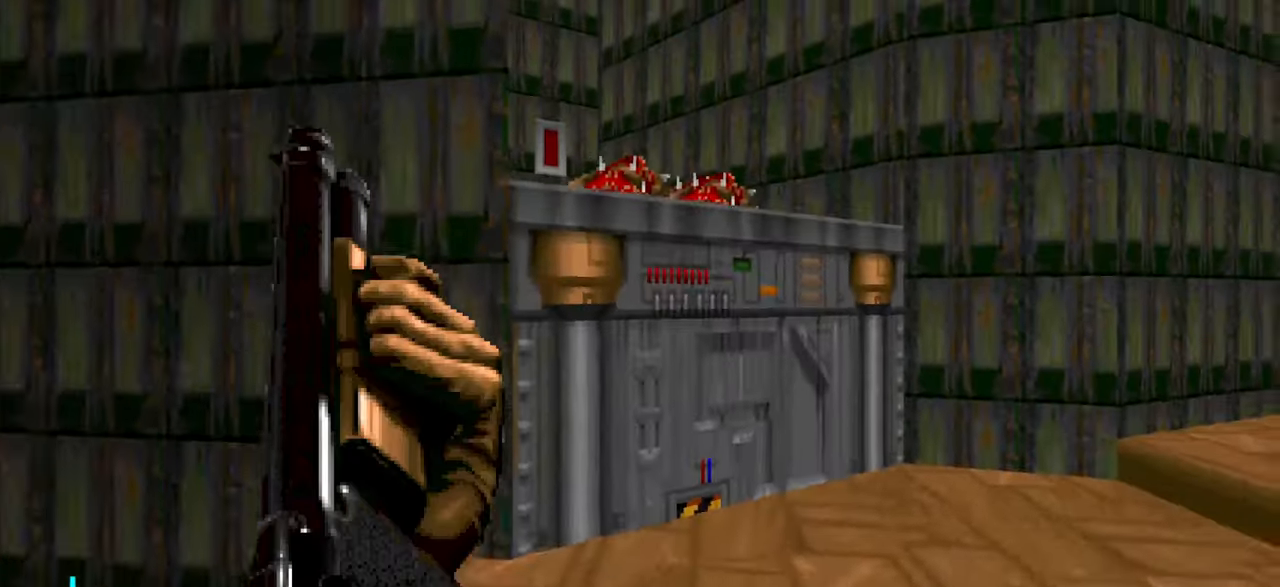
{"keys": ["w"], "mouse": [], "events": [[150, "a", "down"], [250, "a", "up"], [250, "w", "up"], [350, "d", "down"], [450, "w", "down"], [483, "d", "up"]]}
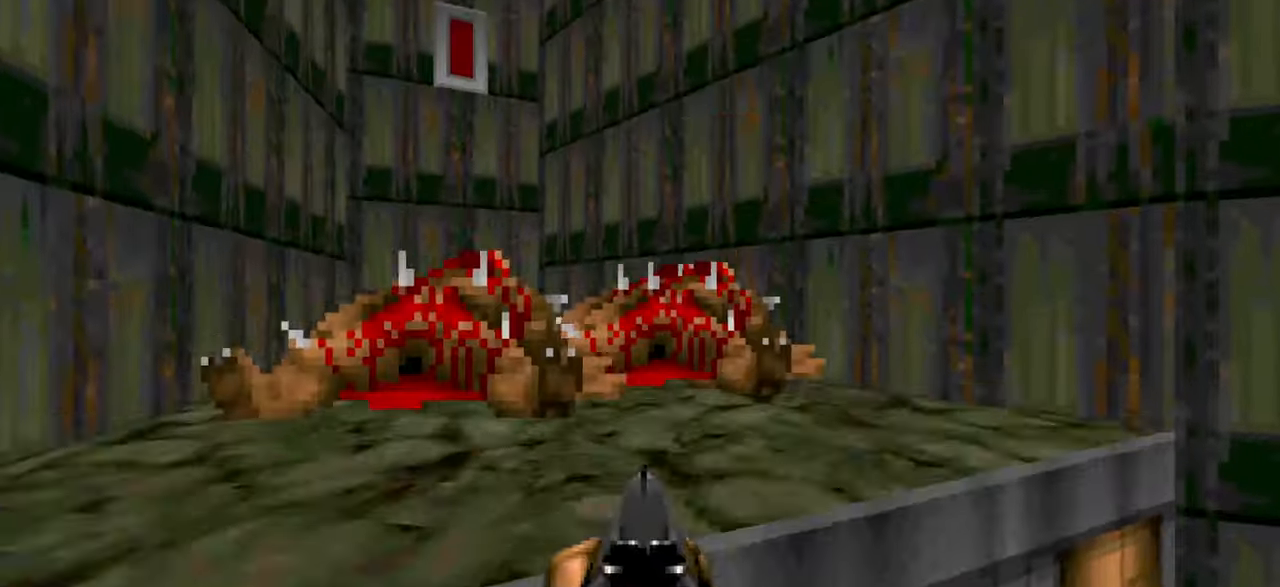
{"keys": ["d"], "mouse": [], "events": [[83, "a", "down"], [416, "a", "up"], [466, "d", "down"], [466, "w", "up"]]}
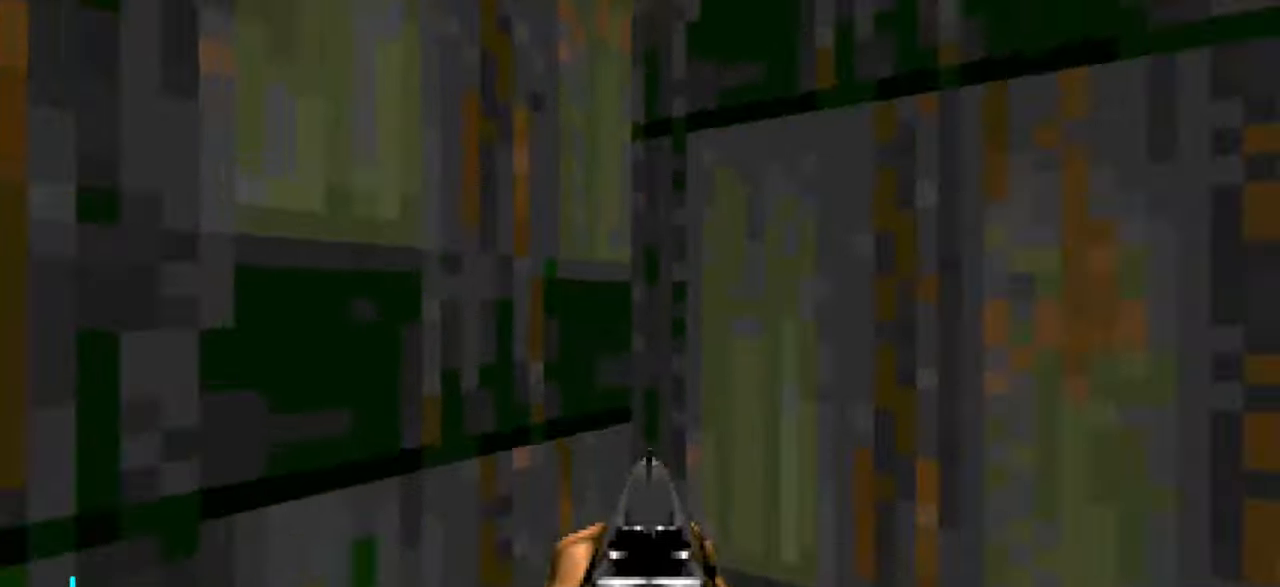
{"keys": [], "mouse": [], "events": [[166, "w", "down"], [250, "d", "up"], [300, "w", "up"]]}
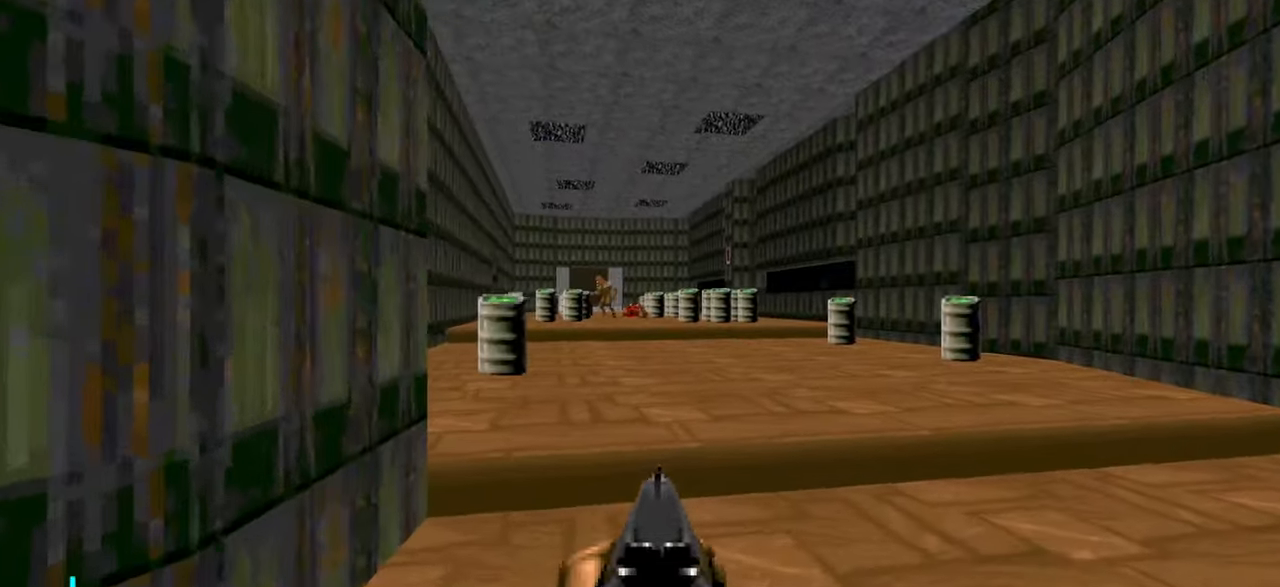
{"keys": ["a", "w"], "mouse": [], "events": [[166, "d", "down"], [166, "w", "down"], [216, "1", "down"], [266, "d", "up"], [316, "1", "up"], [500, "a", "down"]]}
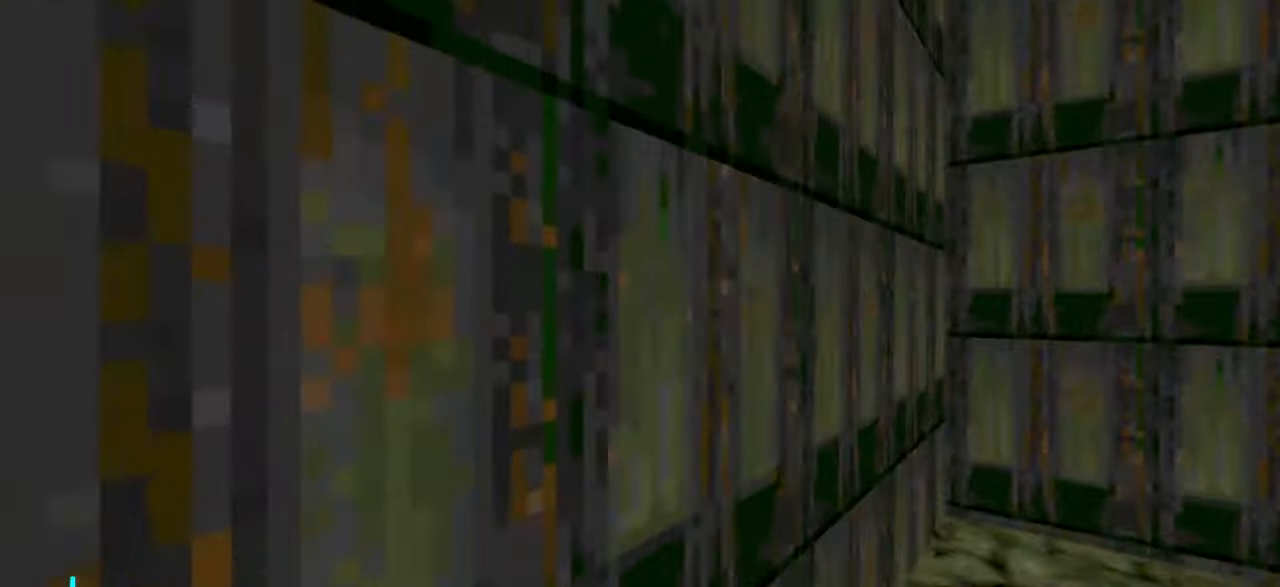
{"keys": ["a", "w"], "mouse": [], "events": [[150, "w", "up"], [283, "w", "down"]]}
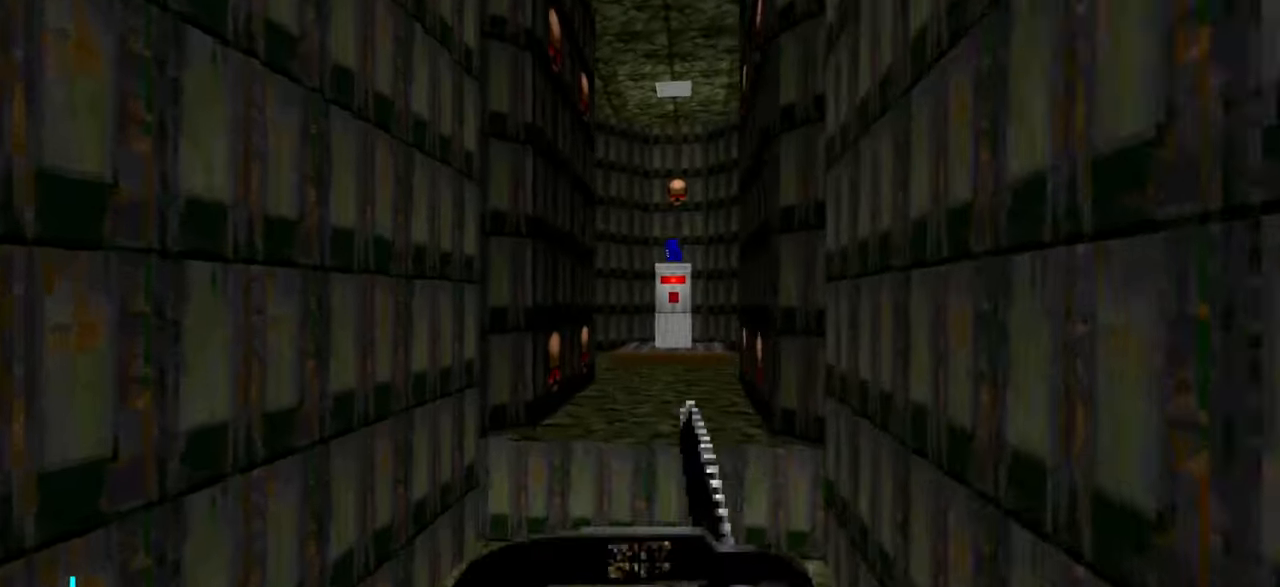
{"keys": ["d"], "mouse": [], "events": [[33, "a", "up"], [33, "d", "down"], [100, "d", "up"], [200, "d", "down"], [350, "w", "up"], [400, "d", "up"], [433, "d", "down"]]}
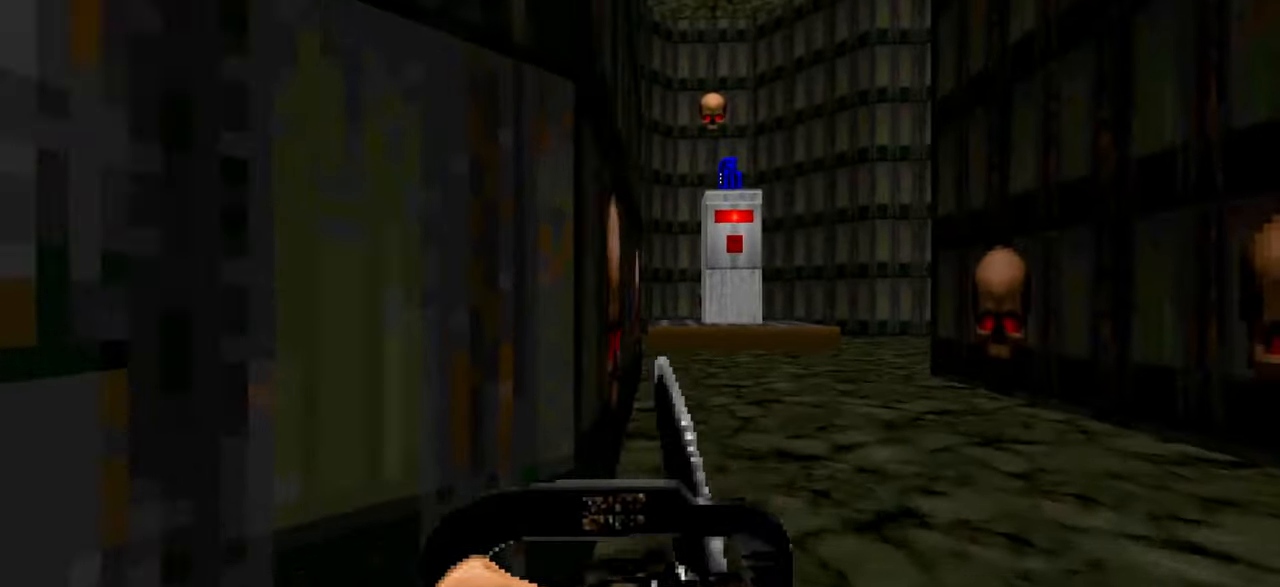
{"keys": [], "mouse": [], "events": [[83, "w", "down"], [133, "d", "up"], [233, "w", "up"], [366, "d", "down"], [450, "d", "up"]]}
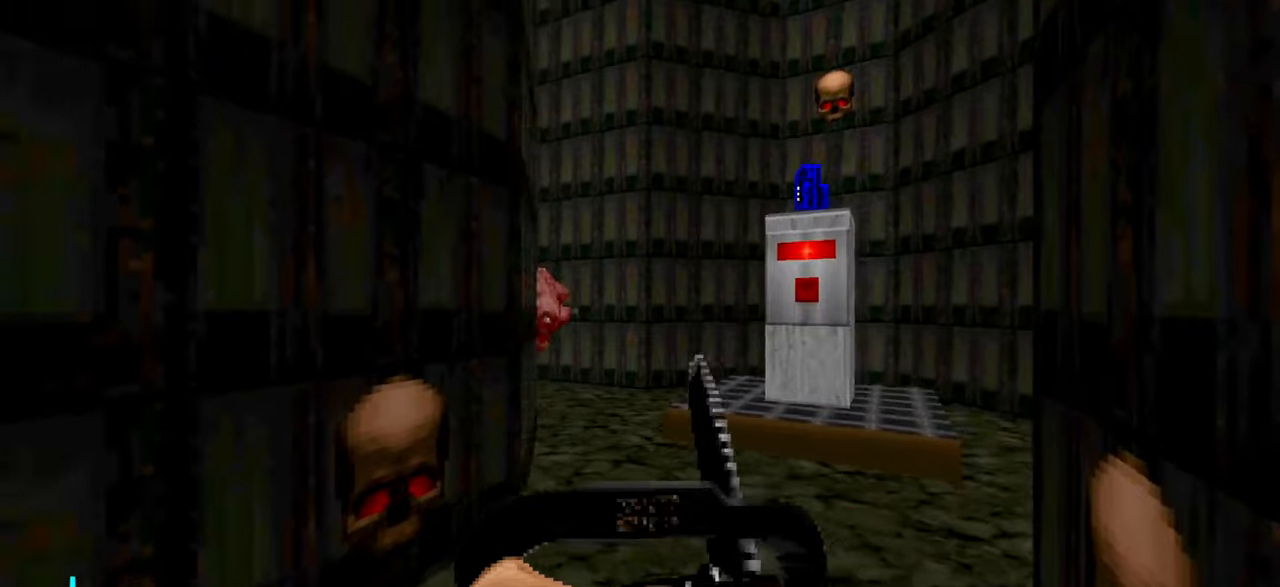
{"keys": [], "mouse": [], "events": [[100, "d", "down"], [183, "d", "up"], [283, "d", "down"], [283, "w", "down"], [333, "d", "up"], [383, "w", "up"]]}
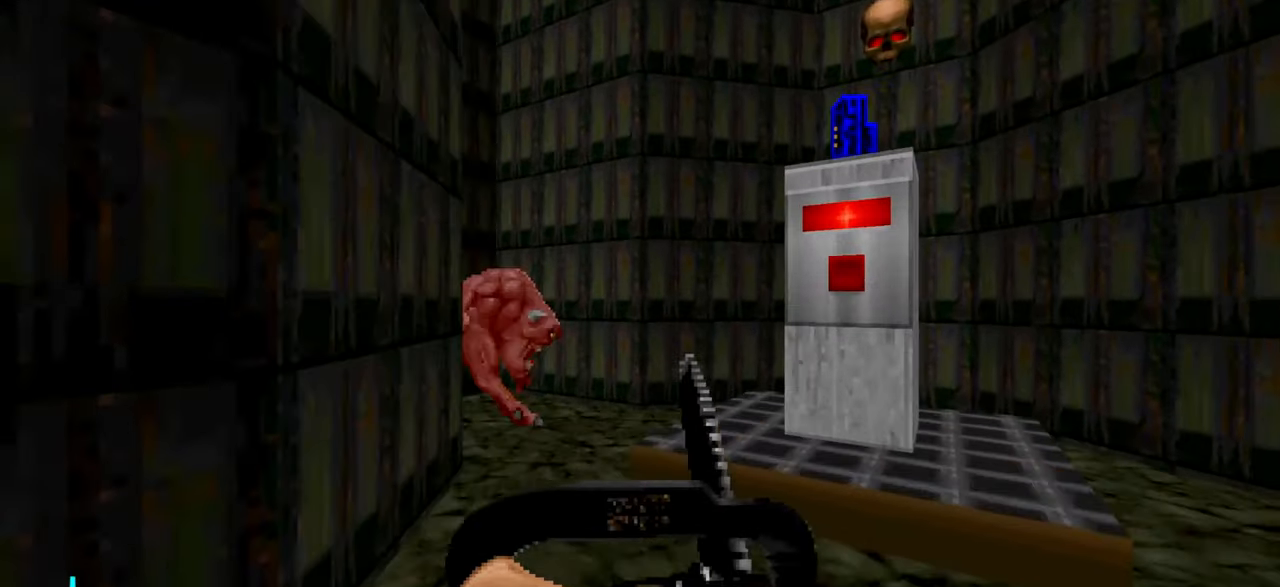
{"keys": [], "mouse": [], "events": [[17, "a", "down"], [117, "s", "down"], [250, "s", "up"], [383, "a", "up"]]}
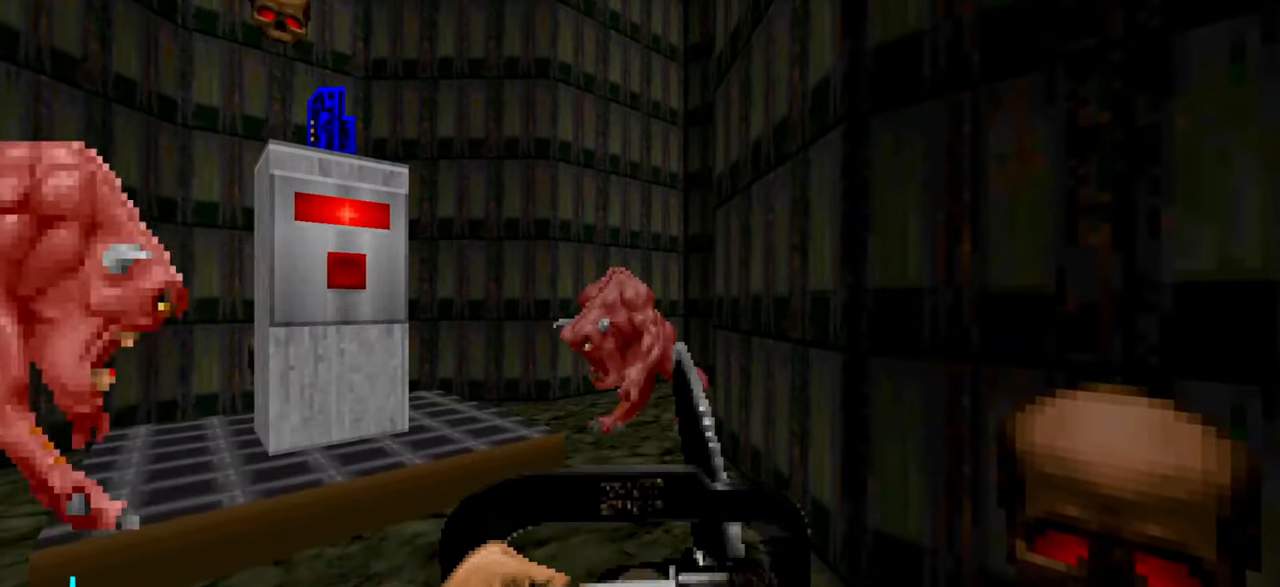
{"keys": [], "mouse": [], "events": [[367, "s", "down"], [417, "s", "up"]]}
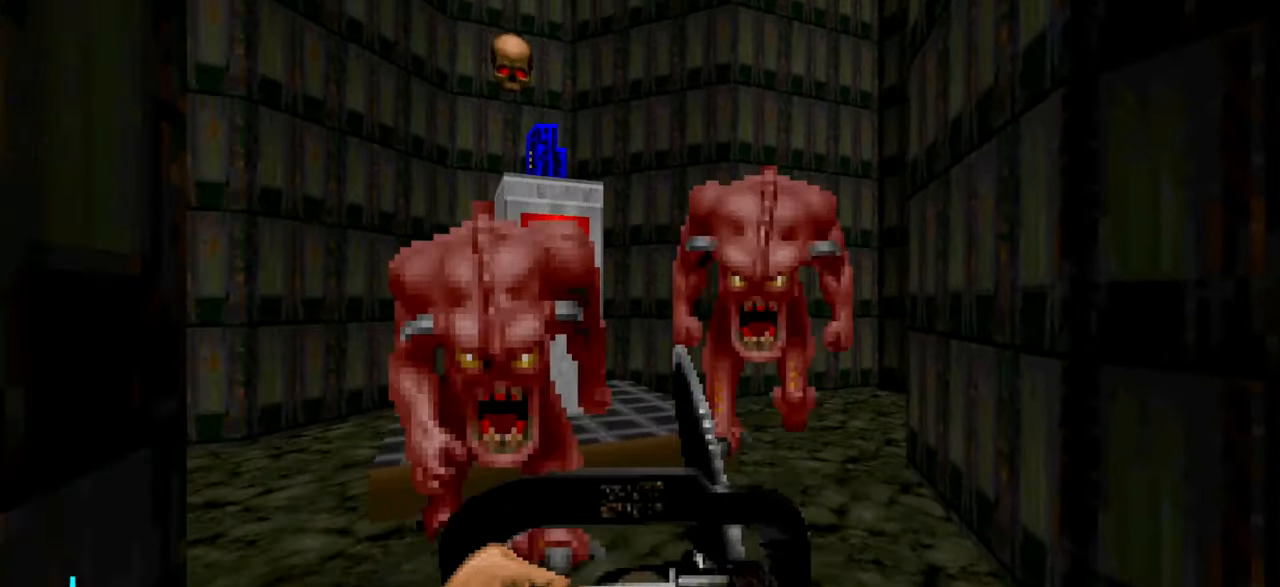
{"keys": [], "mouse": [], "events": [[50, "d", "down"], [183, "d", "up"]]}
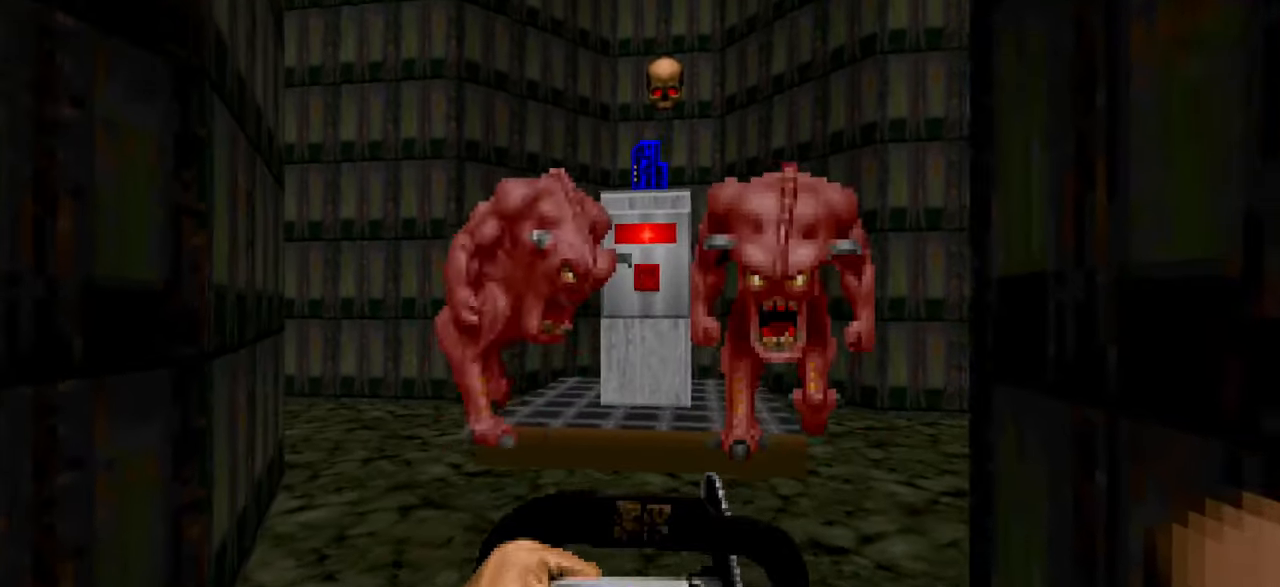
{"keys": [], "mouse": [], "events": [[67, "w", "down"], [117, "w", "up"]]}
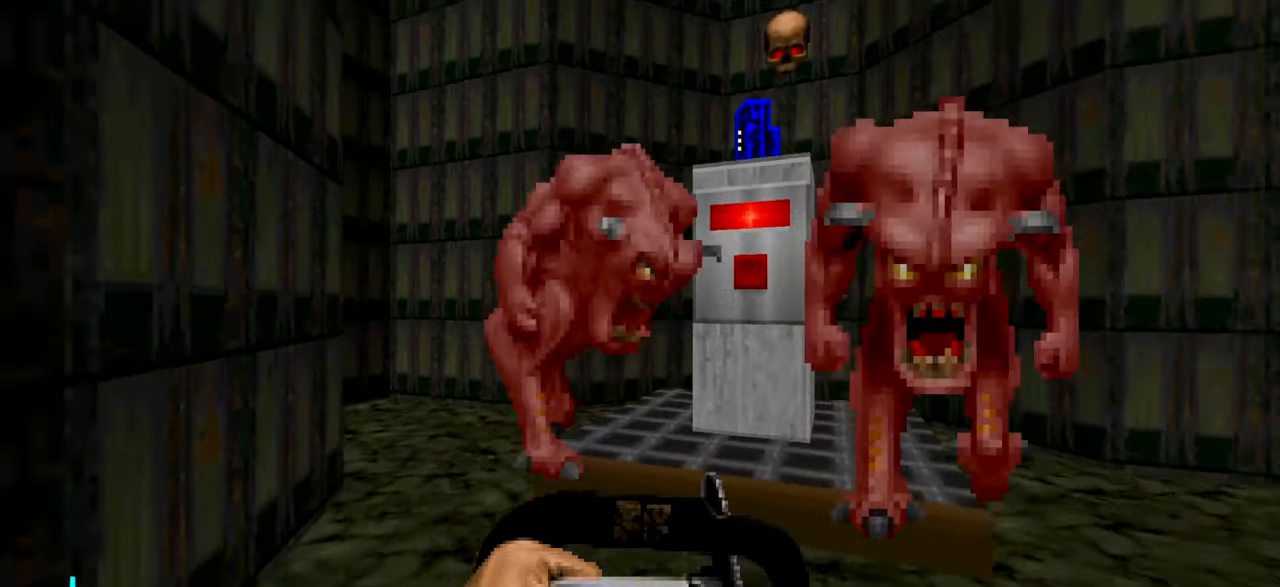
{"keys": ["w"], "mouse": [], "events": [[33, "a", "down"], [83, "a", "up"], [317, "s", "down"], [367, "a", "down"], [417, "s", "up"], [467, "a", "up"], [500, "w", "down"]]}
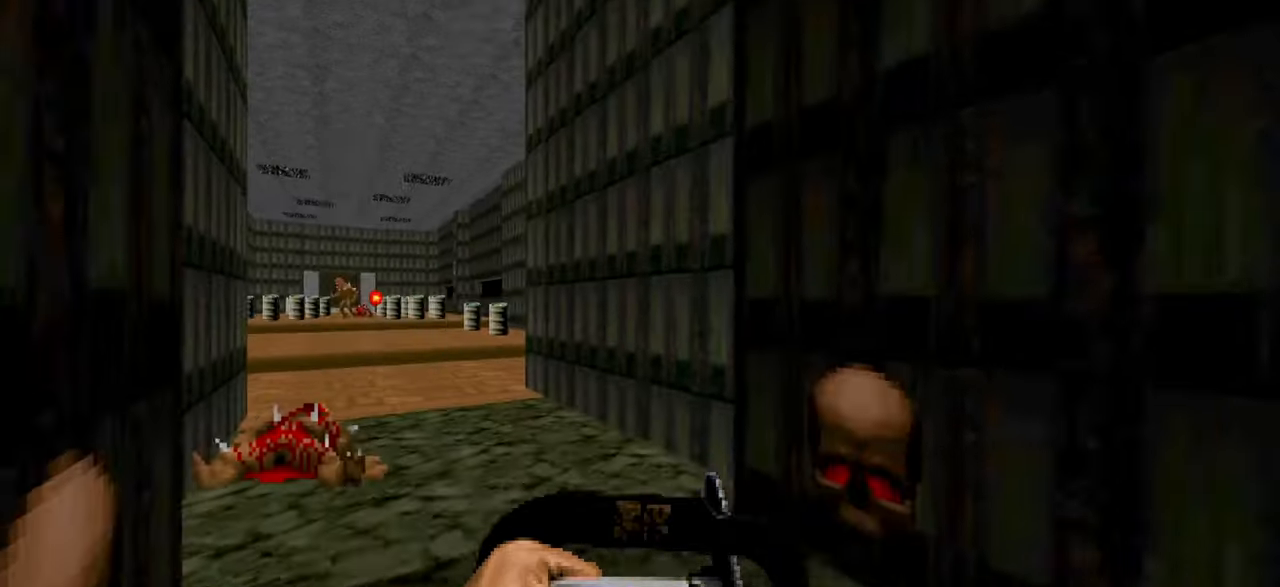
{"keys": ["d", "w"], "mouse": [], "events": [[150, "3", "down"], [233, "3", "up"], [233, "w", "up"], [417, "d", "down"], [467, "w", "down"]]}
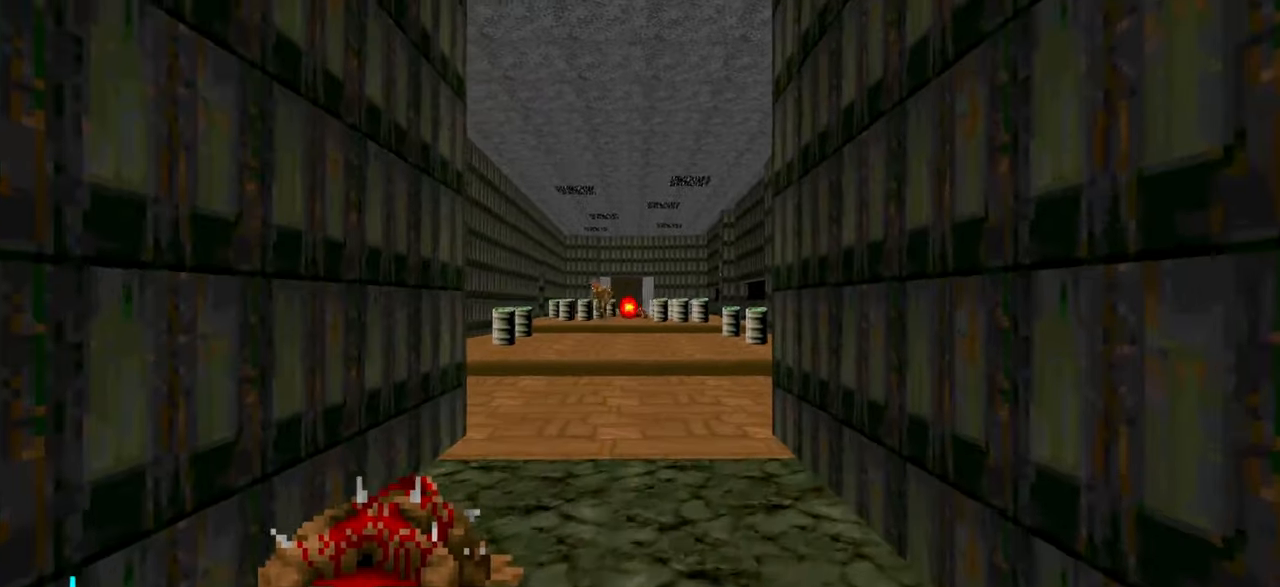
{"keys": [], "mouse": [], "events": [[67, "d", "up"], [250, "w", "up"]]}
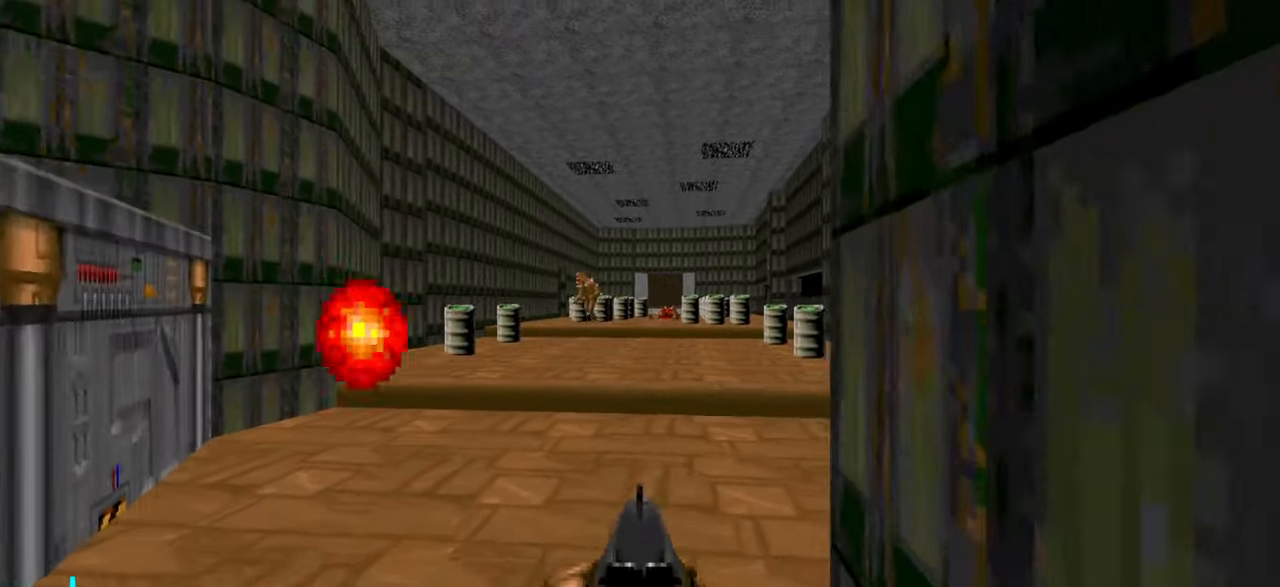
{"keys": [], "mouse": [], "events": [[183, "e", "down"], [233, "w", "down"], [283, "e", "up"], [383, "w", "up"]]}
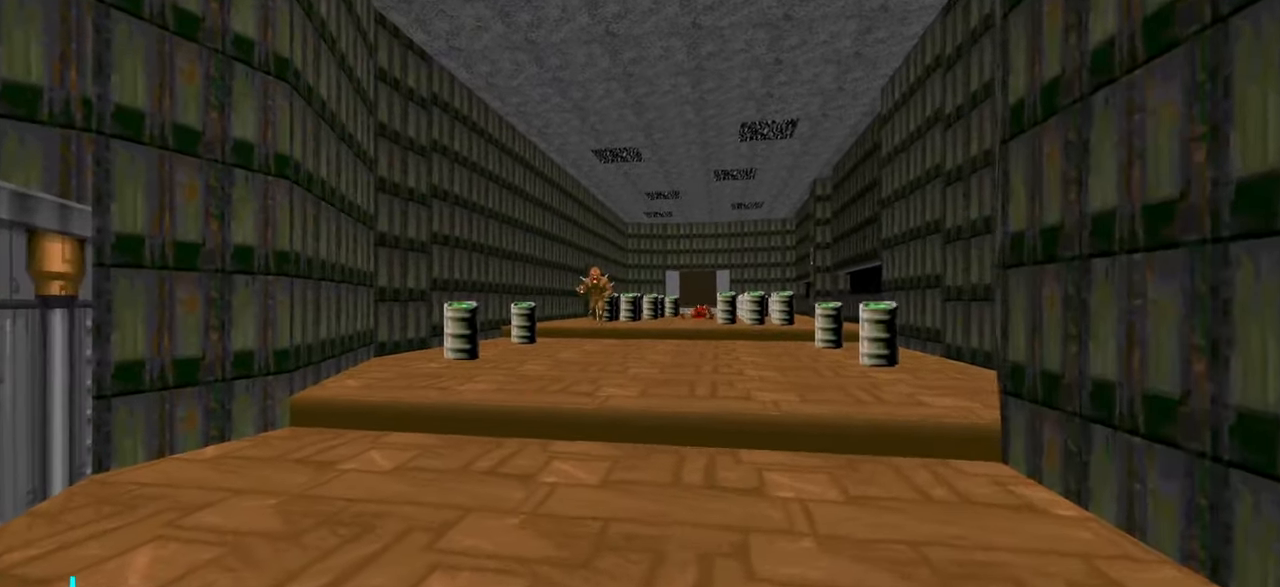
{"keys": ["d"], "mouse": [], "events": [[167, "d", "down"], [167, "w", "down"], [250, "w", "up"]]}
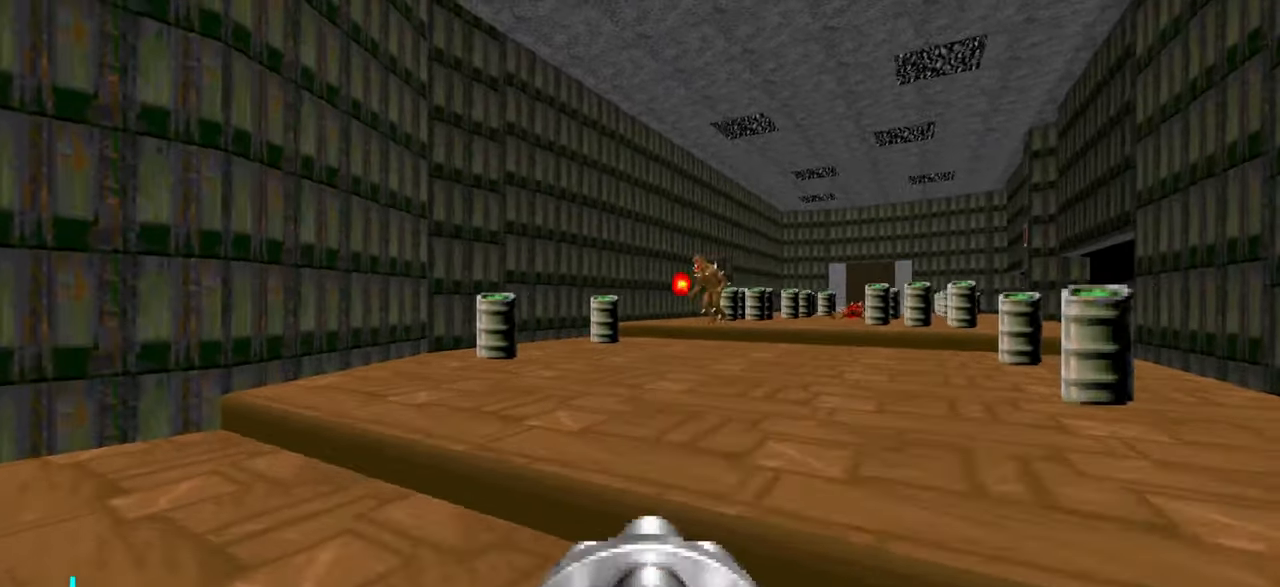
{"keys": [], "mouse": [], "events": [[50, "d", "up"]]}
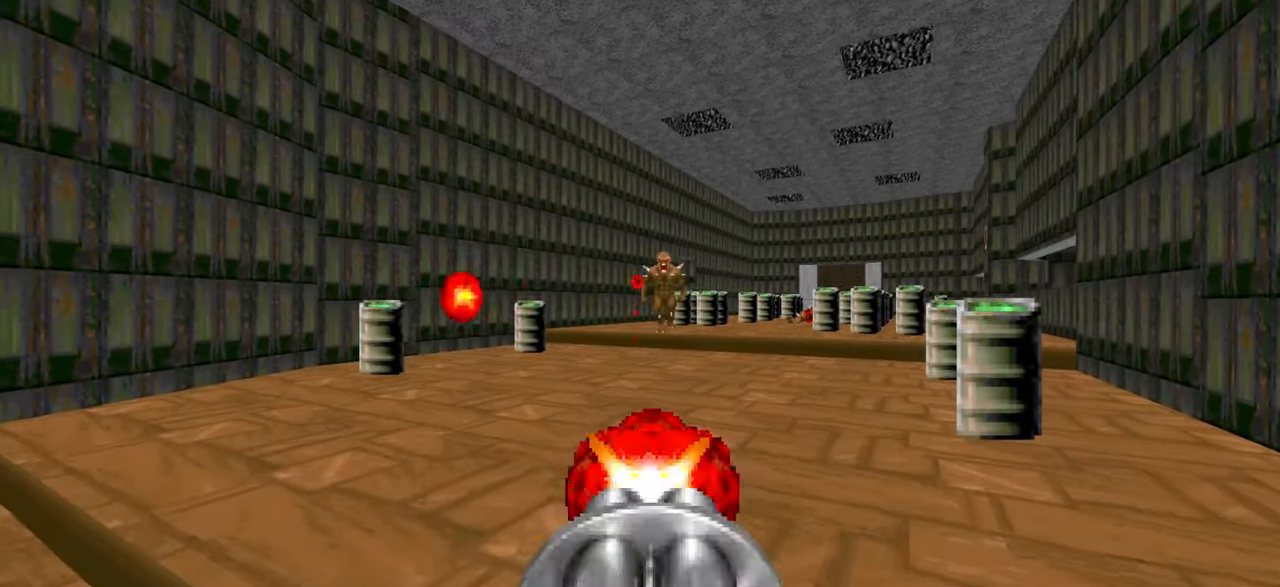
{"keys": [], "mouse": [], "events": []}
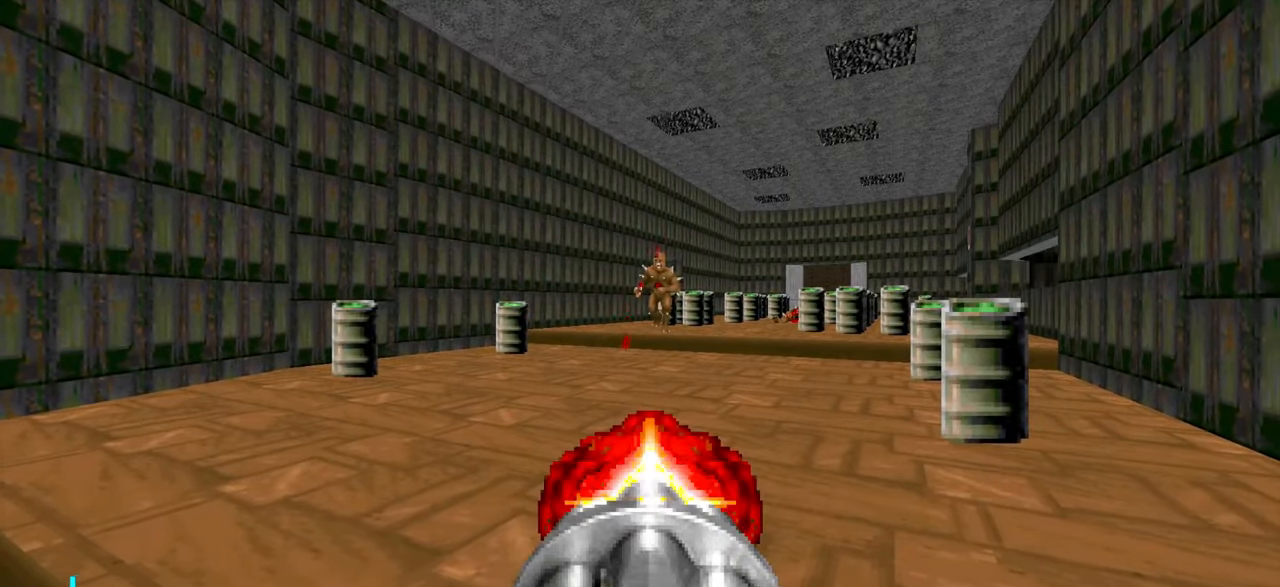
{"keys": [], "mouse": [], "events": []}
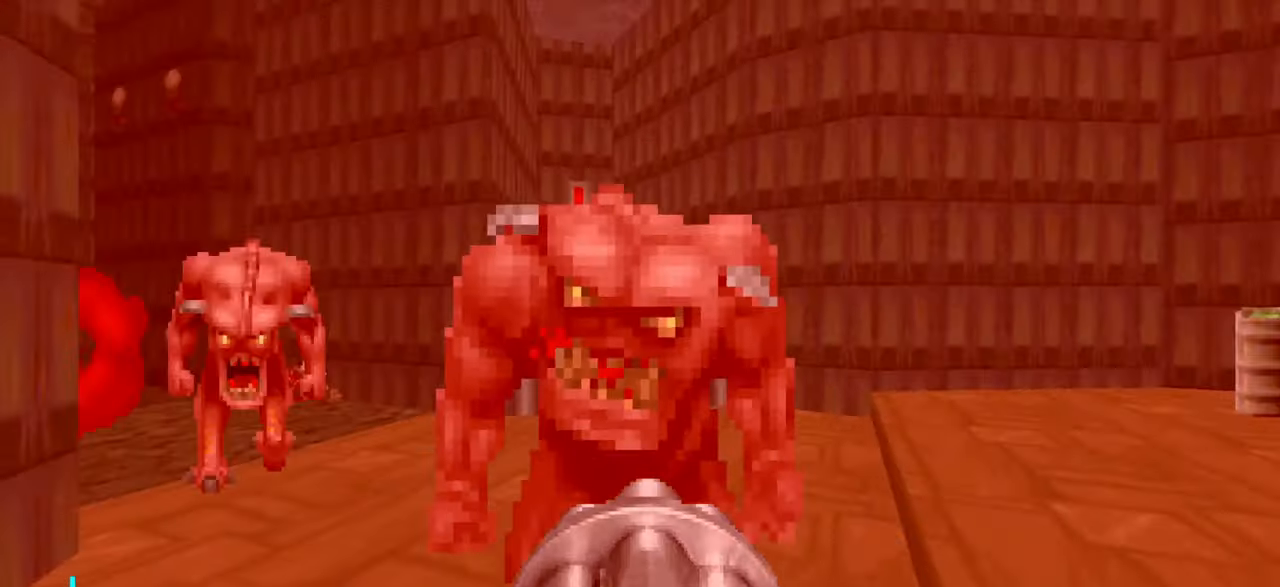
{"keys": [], "mouse": [], "events": [[117, "w", "down"], [167, "w", "up"], [300, "a", "down"], [300, "d", "down"], [300, "s", "down"], [334, "a", "up"], [334, "s", "up"], [434, "d", "up"]]}
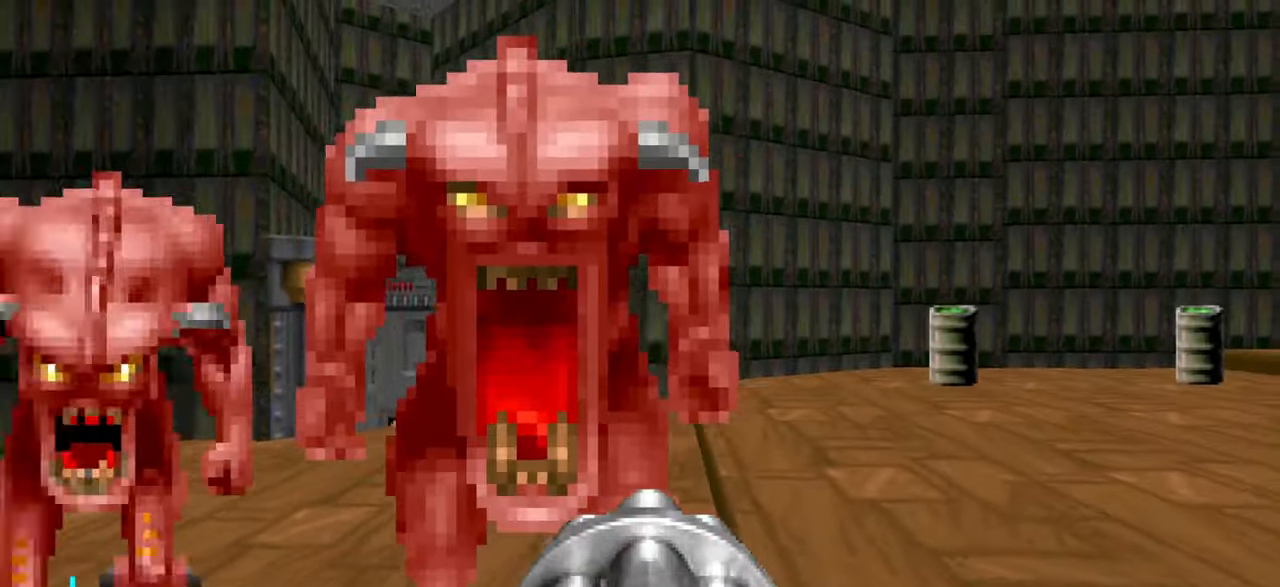
{"keys": [], "mouse": [], "events": [[34, "1", "down"], [84, "1", "up"], [217, "d", "down"], [317, "d", "up"]]}
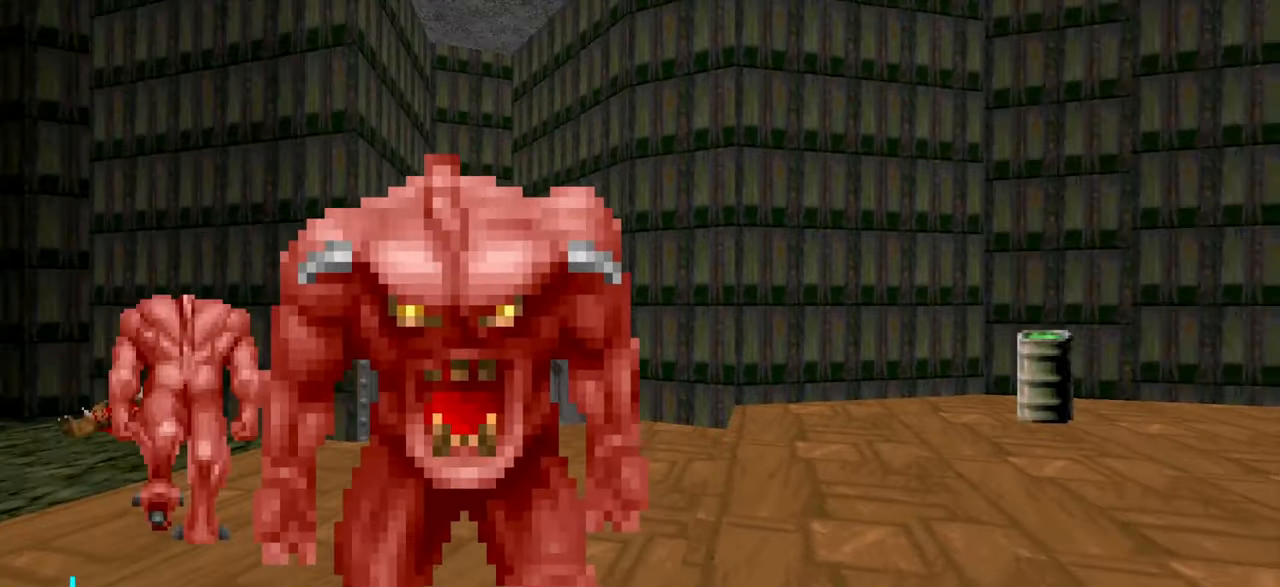
{"keys": [], "mouse": [], "events": [[184, "d", "down"], [234, "d", "up"], [334, "a", "down"], [367, "w", "down"], [417, "a", "up"], [467, "w", "up"]]}
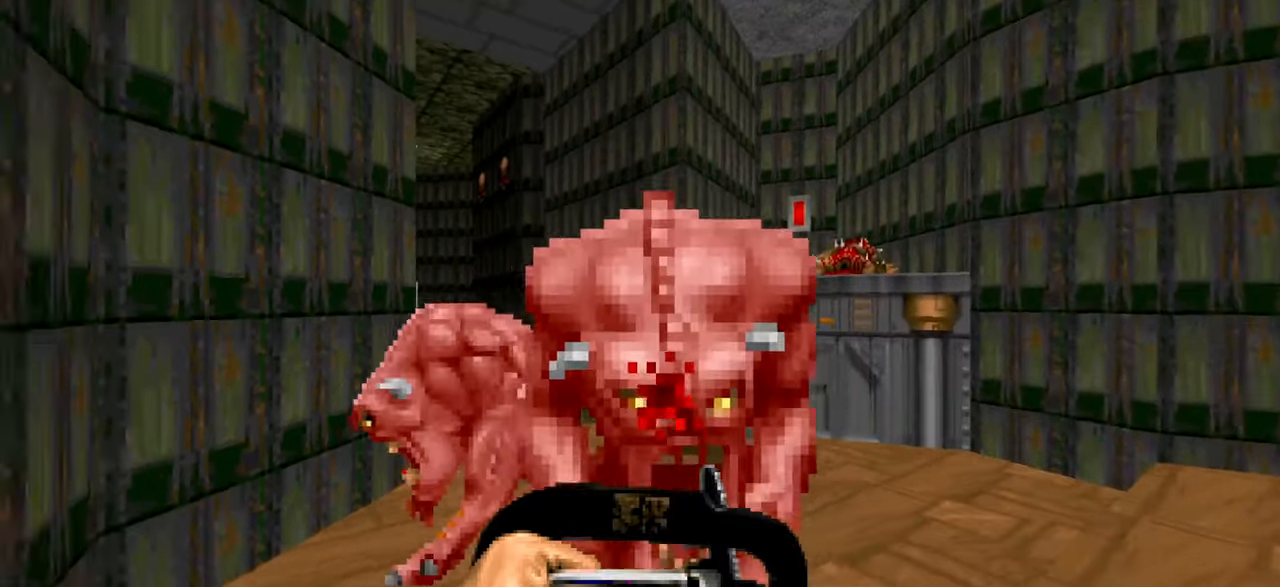
{"keys": ["a"], "mouse": [], "events": [[167, "a", "down"], [217, "a", "up"], [300, "a", "down"], [400, "a", "up"], [484, "a", "down"]]}